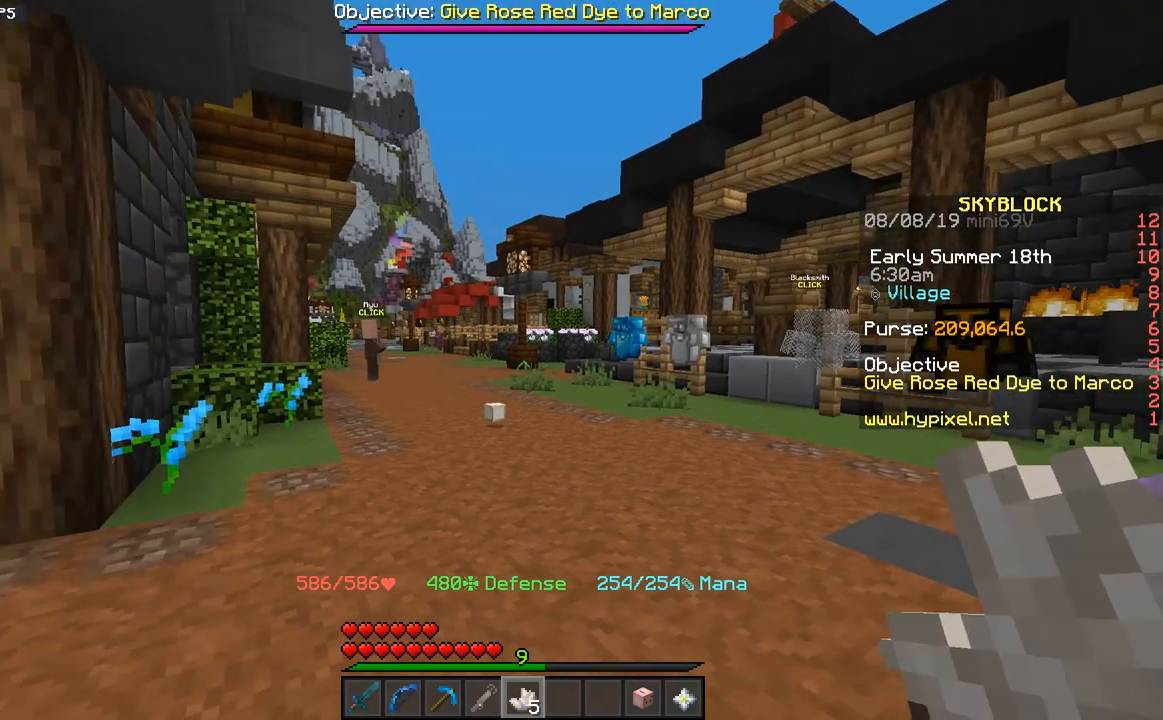
Gameplay with keyboard and mouse; each line is a JSON object with the keys and mouse buttons held at the frame after it. "events" lists presses ("down") and releases ("up") of "a", "d", "s", "space", "w", "mouse_left" and "mouse_right" between this image and that frame as [ms after this image, input, new state], when the widget could be followed in between. "mouse_left", "mouse_right" = the "left", "right" buttons of the "mouse" list. No other keys are recorded. Fast repeated clicks can show as one long hold. Mouse movement is not recorded.
{"keys": ["space", "w"], "mouse": [], "events": [[17, "w", "down"], [267, "space", "down"]]}
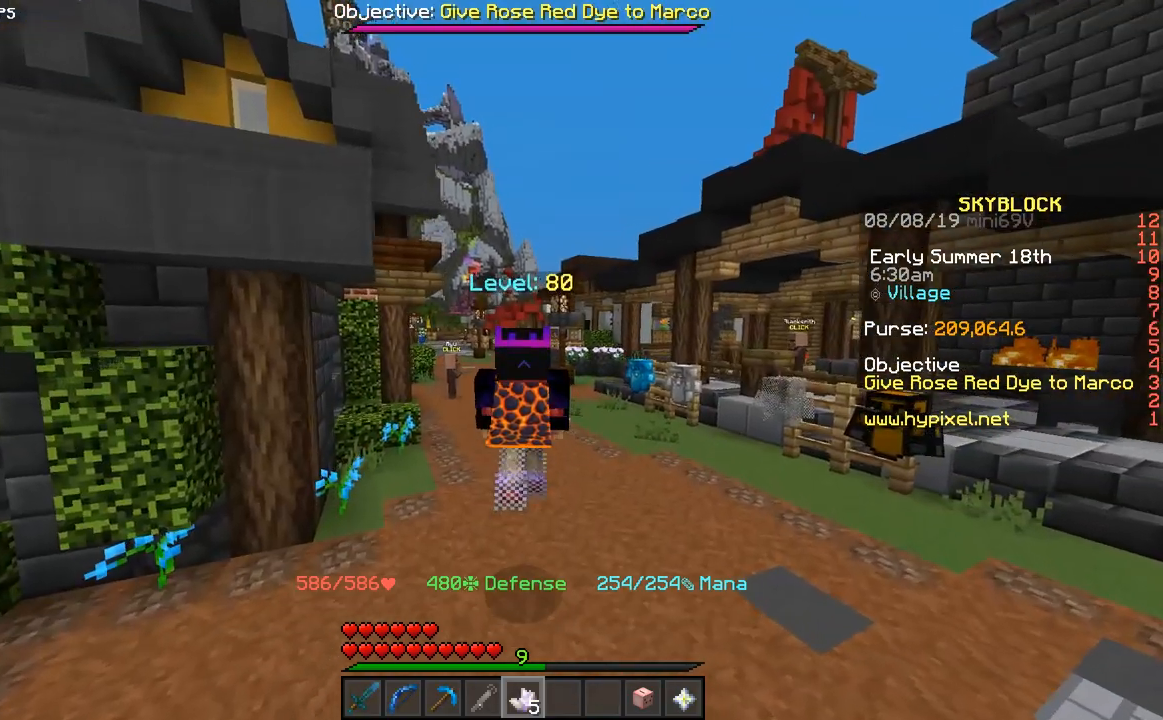
{"keys": ["w"], "mouse": [], "events": [[200, "space", "up"]]}
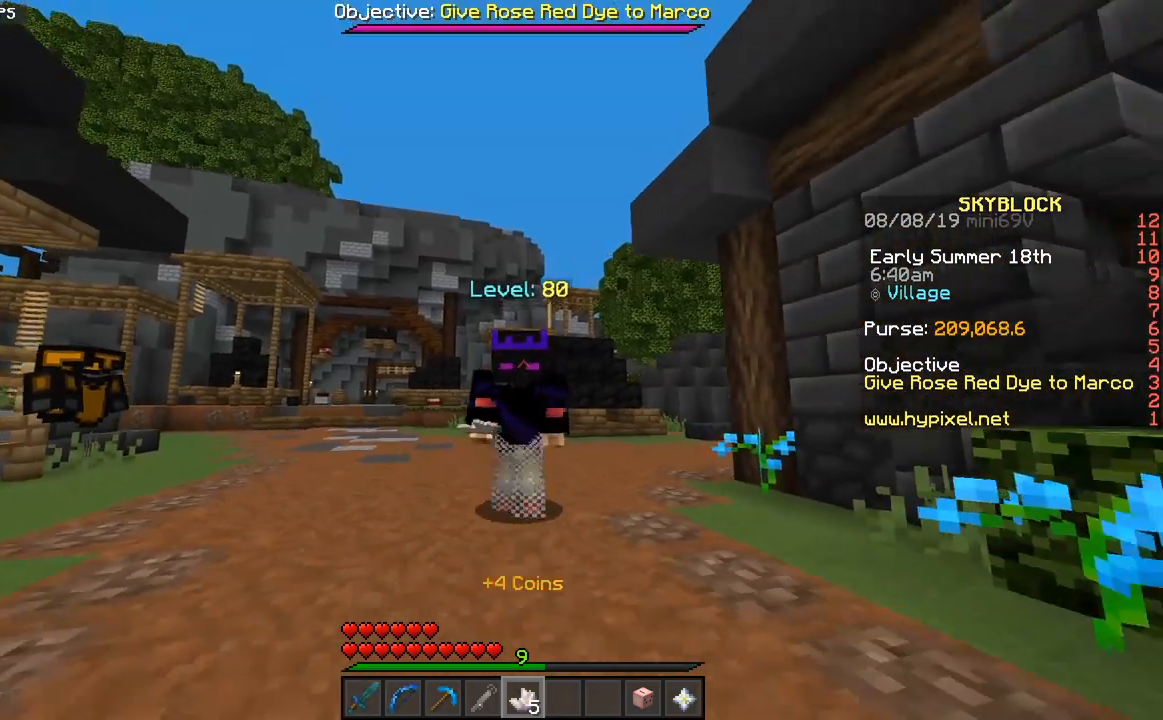
{"keys": ["space", "w"], "mouse": [], "events": [[417, "space", "down"]]}
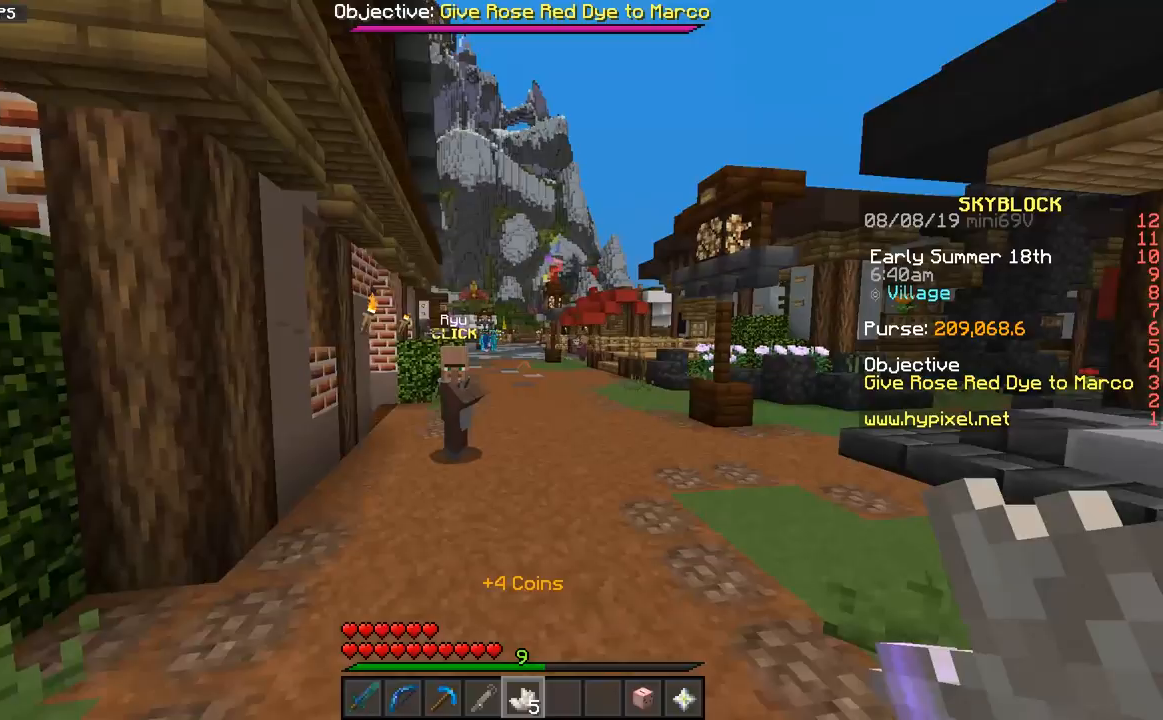
{"keys": ["space", "w"], "mouse": [], "events": []}
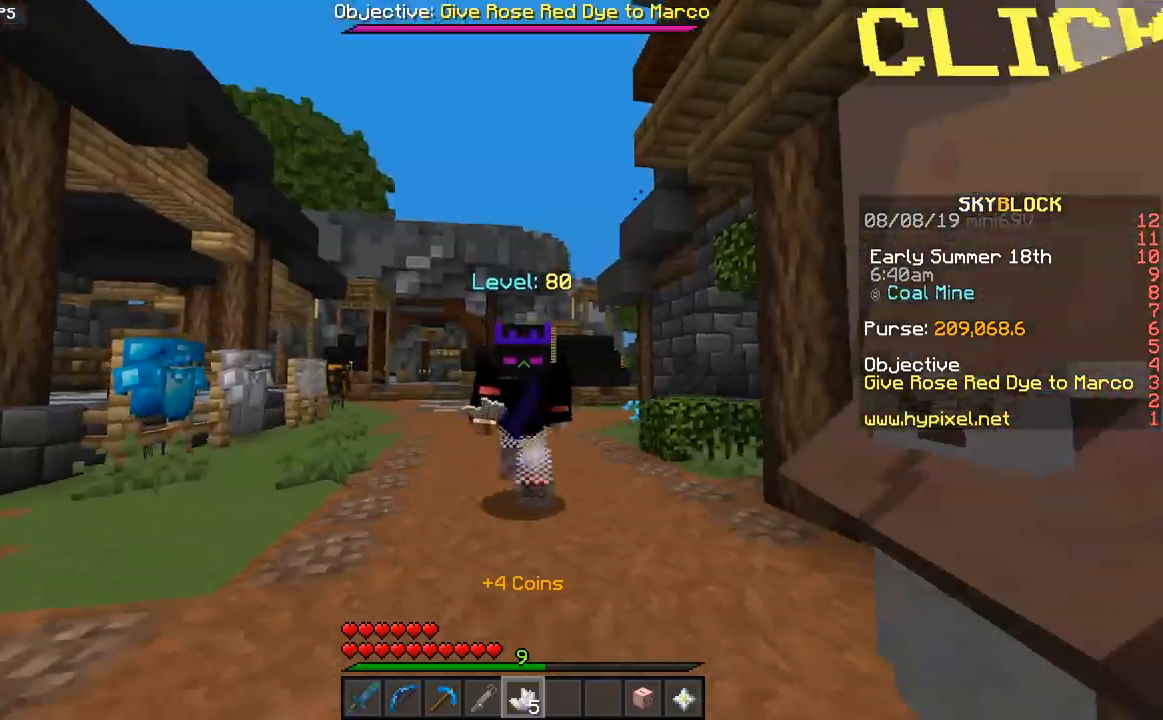
{"keys": ["space", "w"], "mouse": [], "events": []}
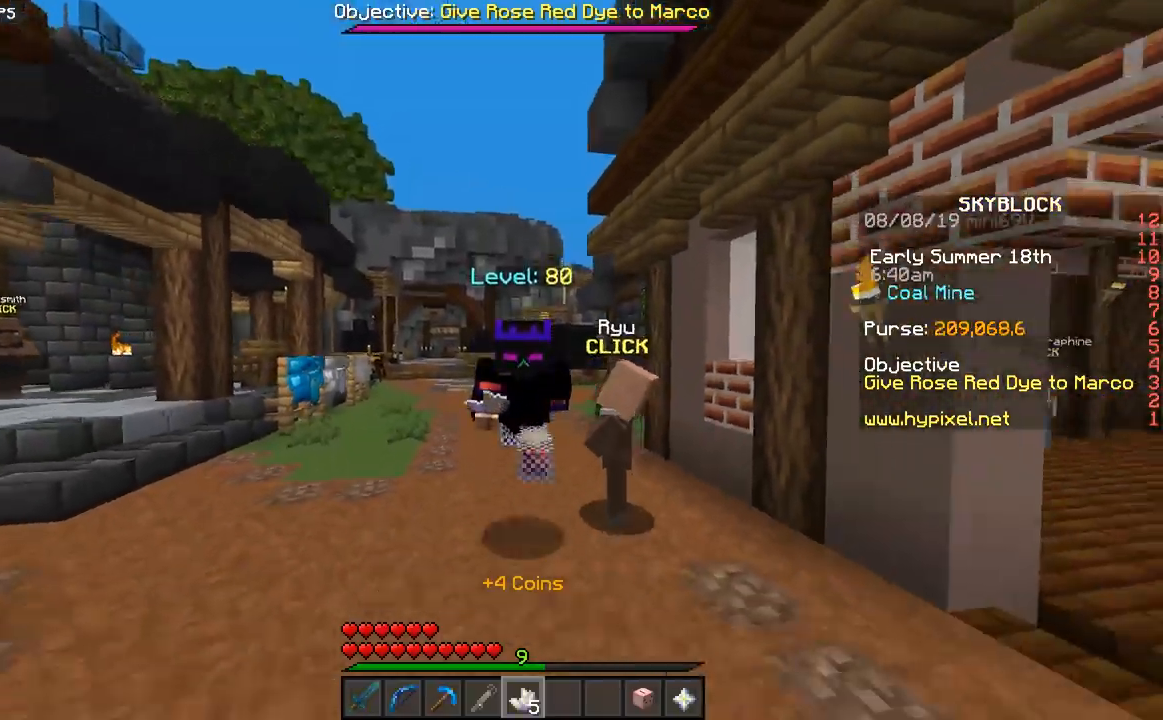
{"keys": ["space", "w"], "mouse": [], "events": []}
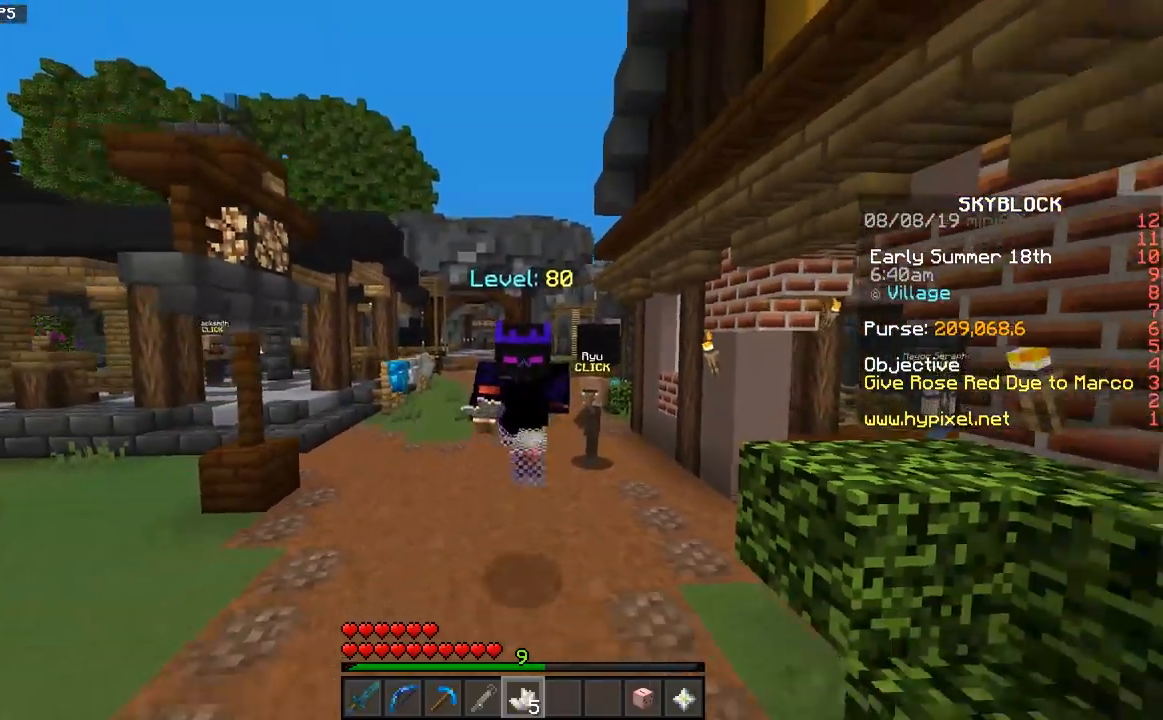
{"keys": ["space", "w"], "mouse": [], "events": []}
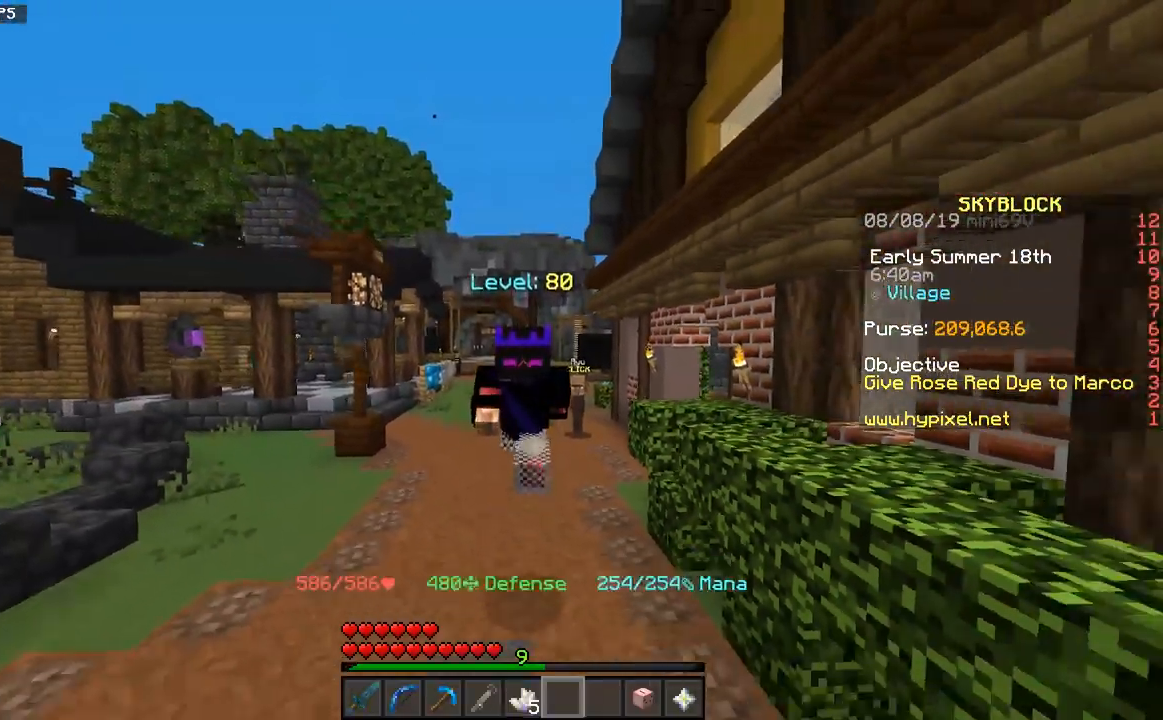
{"keys": ["space", "w"], "mouse": [], "events": [[17, "mouse_left", "down"], [117, "mouse_left", "up"], [367, "mouse_left", "down"], [433, "mouse_left", "up"]]}
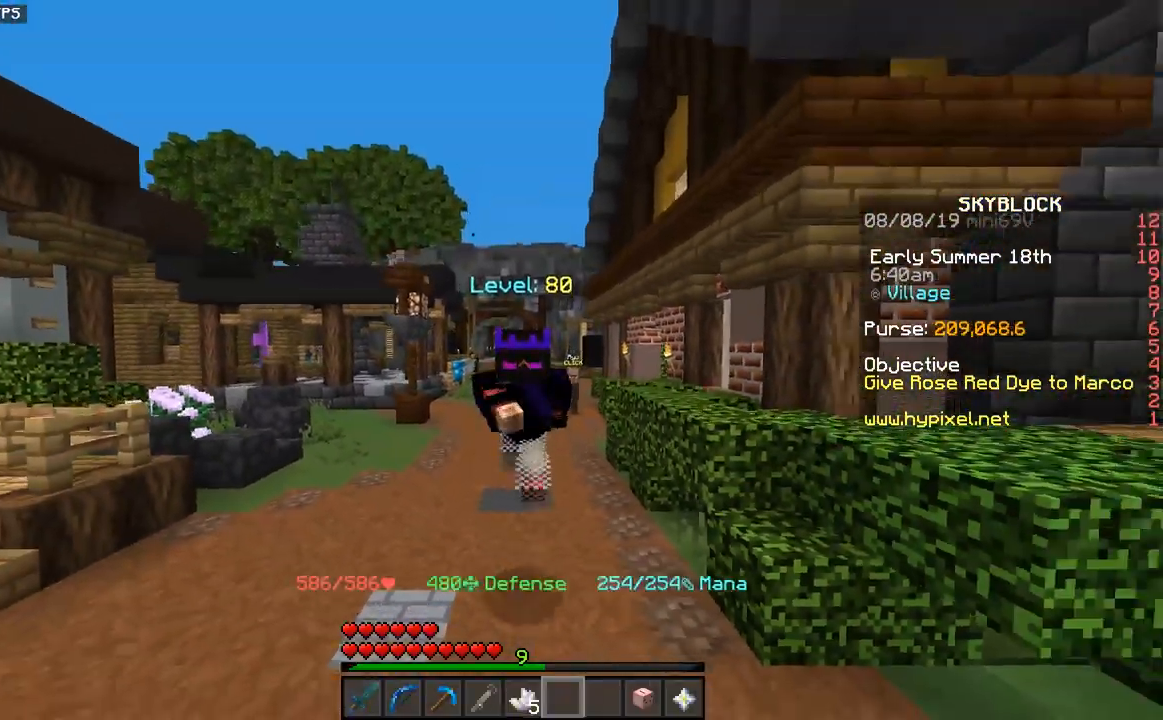
{"keys": ["space", "w"], "mouse": [], "events": []}
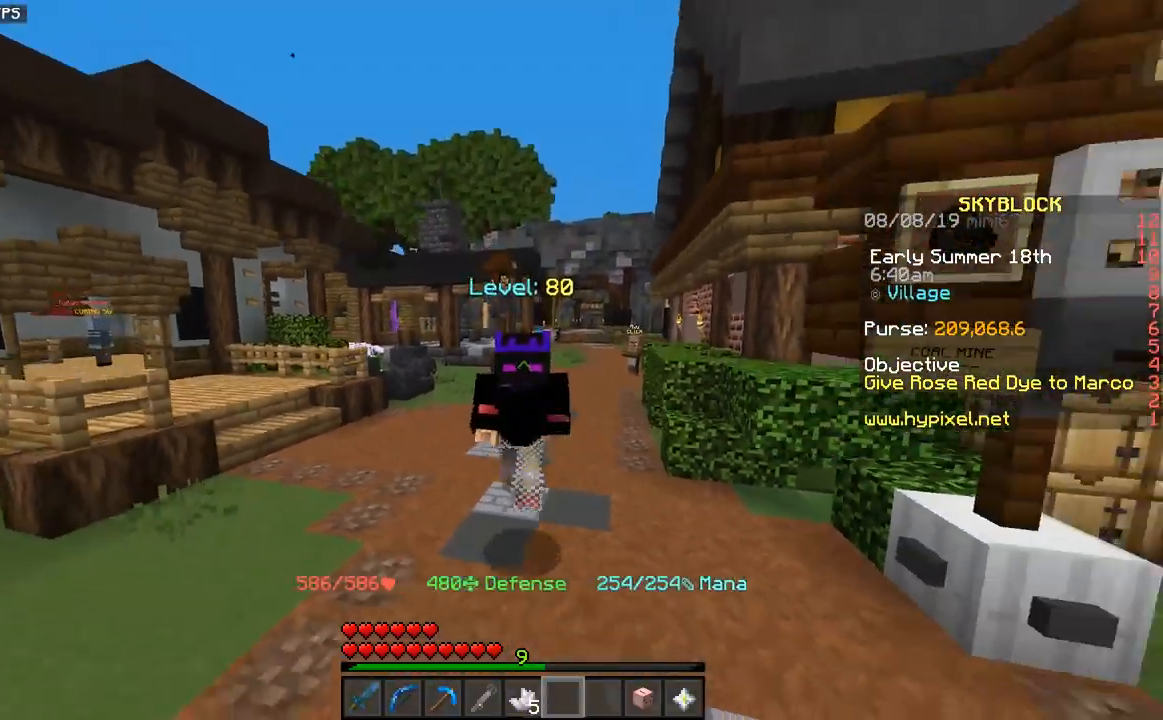
{"keys": ["space", "w"], "mouse": [], "events": []}
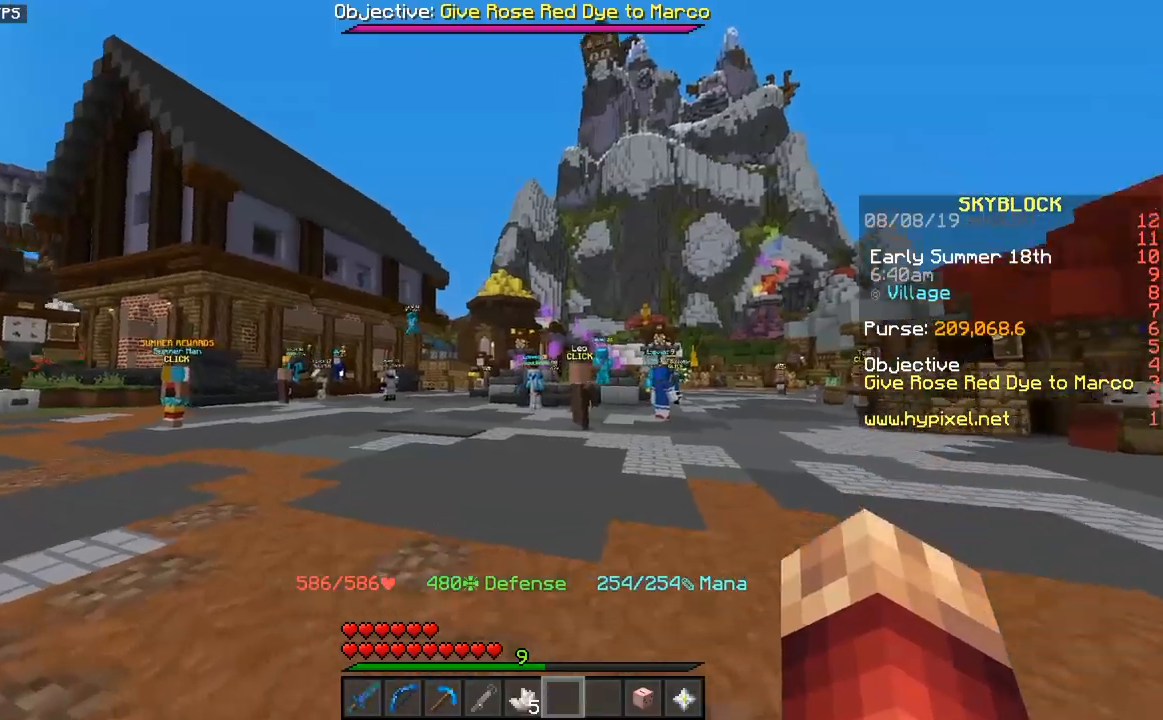
{"keys": ["space", "w"], "mouse": [], "events": [[433, "mouse_left", "down"], [500, "mouse_left", "up"]]}
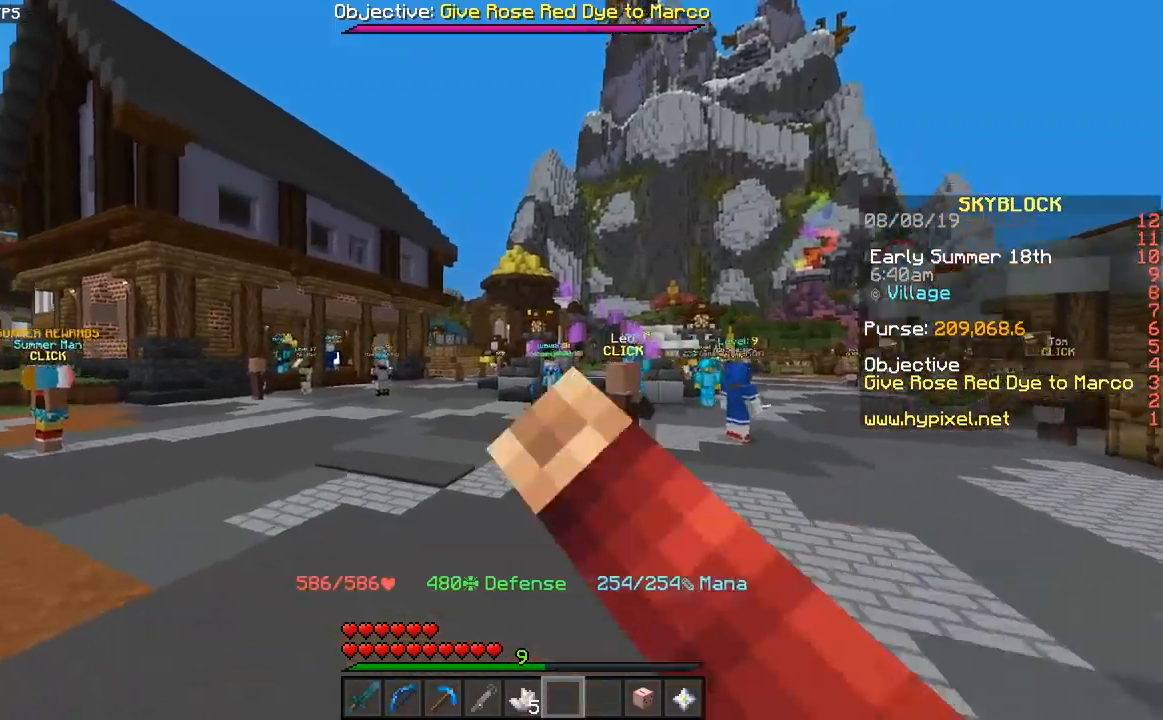
{"keys": ["space", "w"], "mouse": [], "events": [[167, "mouse_left", "down"], [233, "mouse_left", "up"], [317, "mouse_left", "down"], [383, "mouse_left", "up"]]}
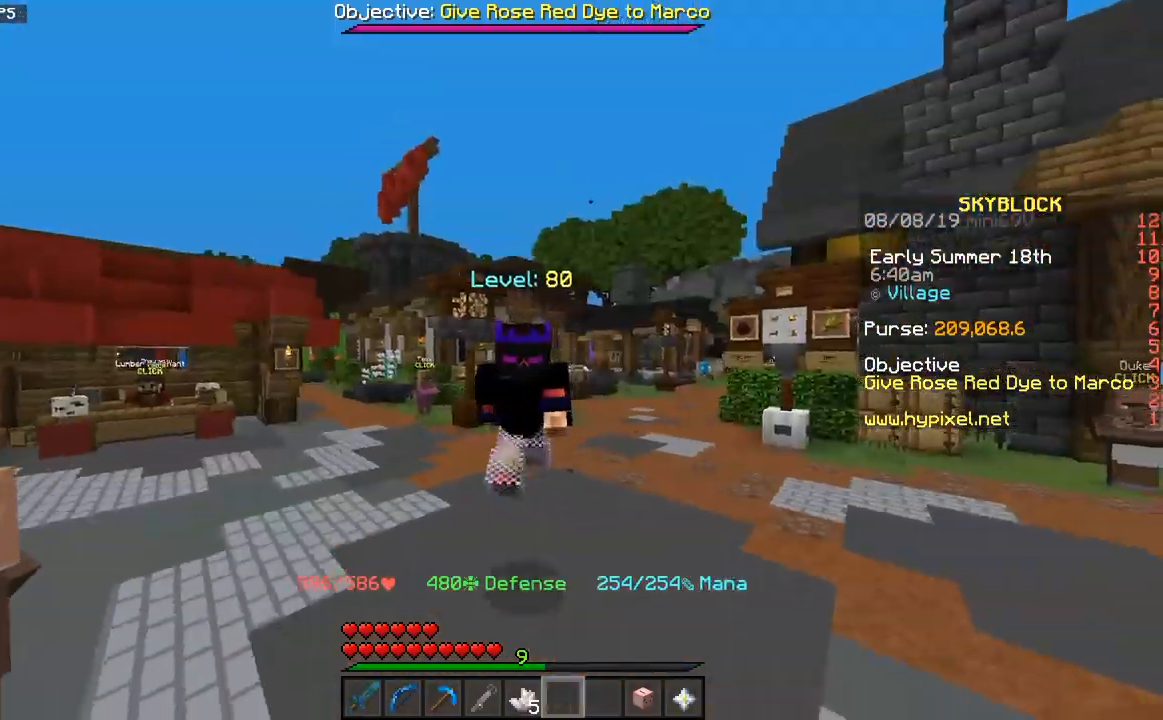
{"keys": ["space", "w"], "mouse": [], "events": []}
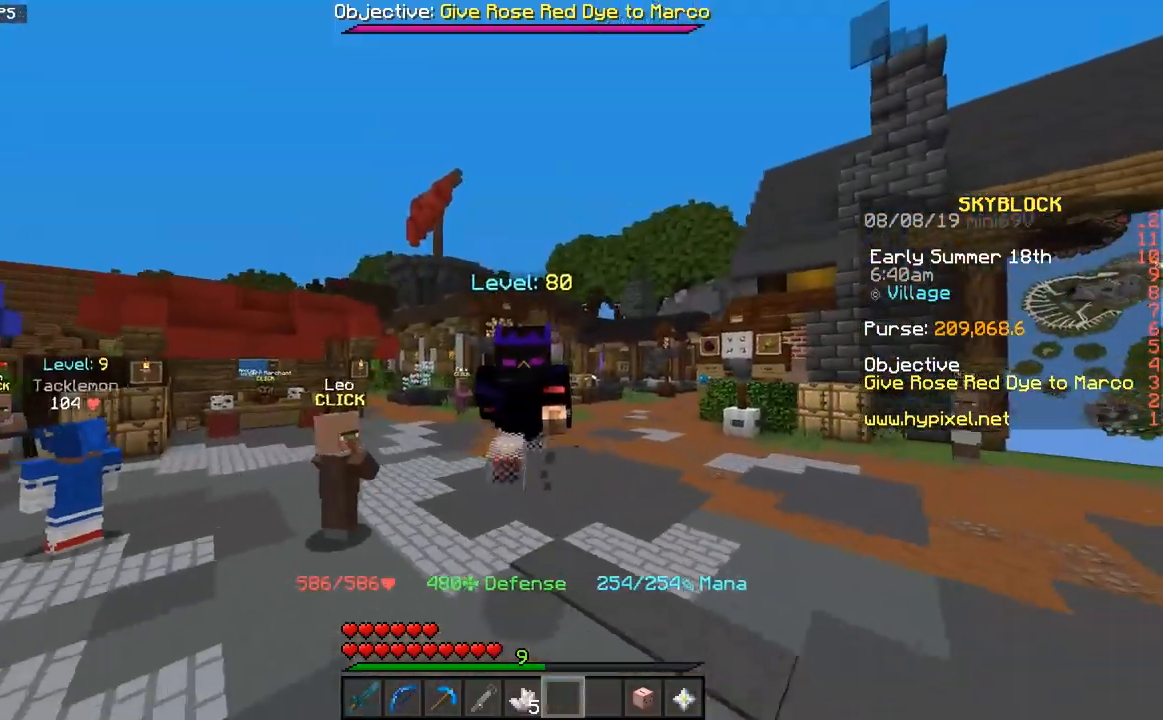
{"keys": ["space", "w"], "mouse": [], "events": []}
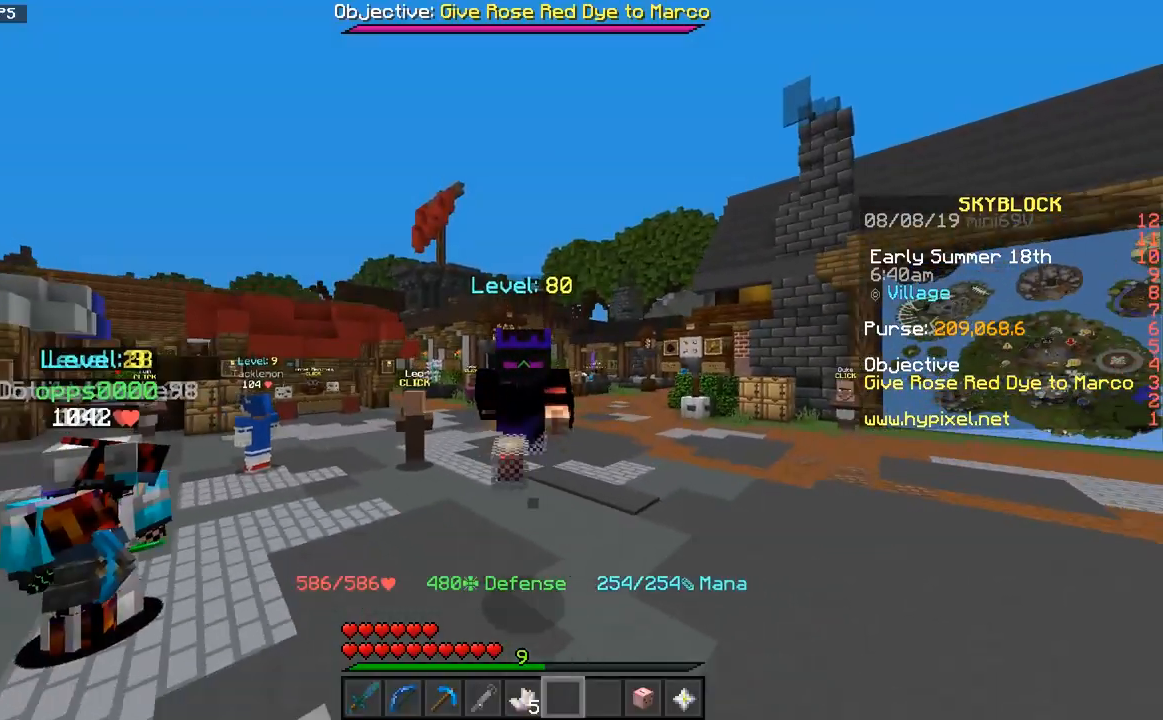
{"keys": ["w"], "mouse": [], "events": [[167, "space", "up"]]}
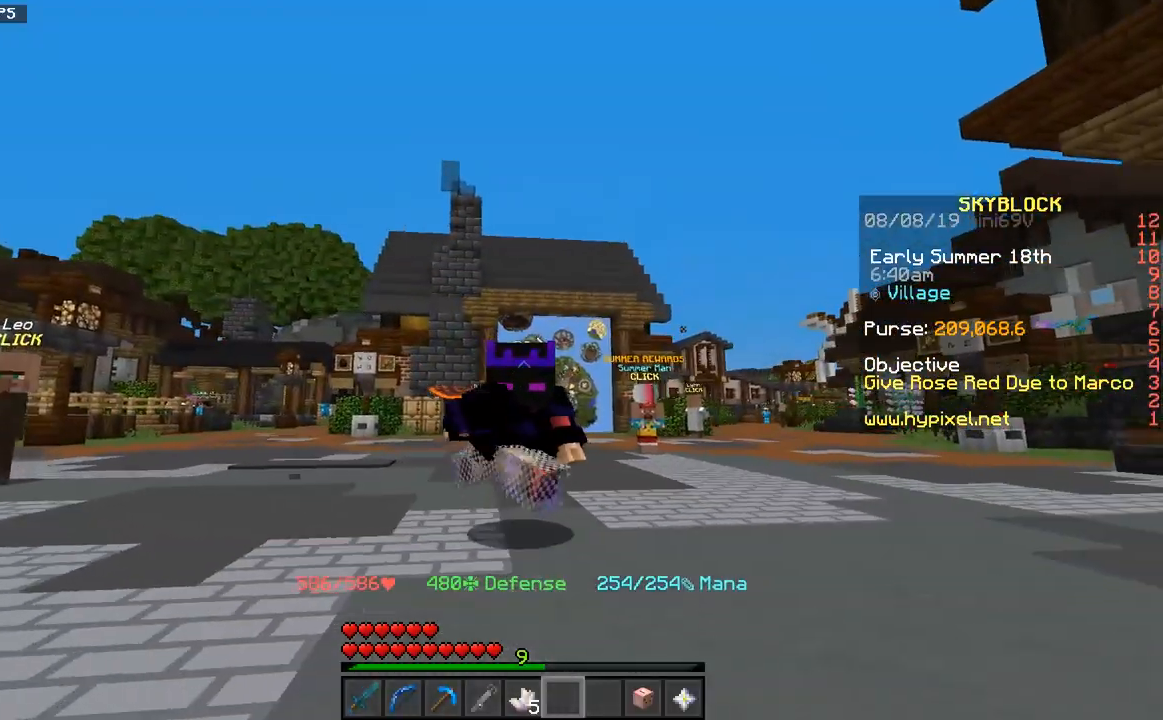
{"keys": ["w"], "mouse": [], "events": []}
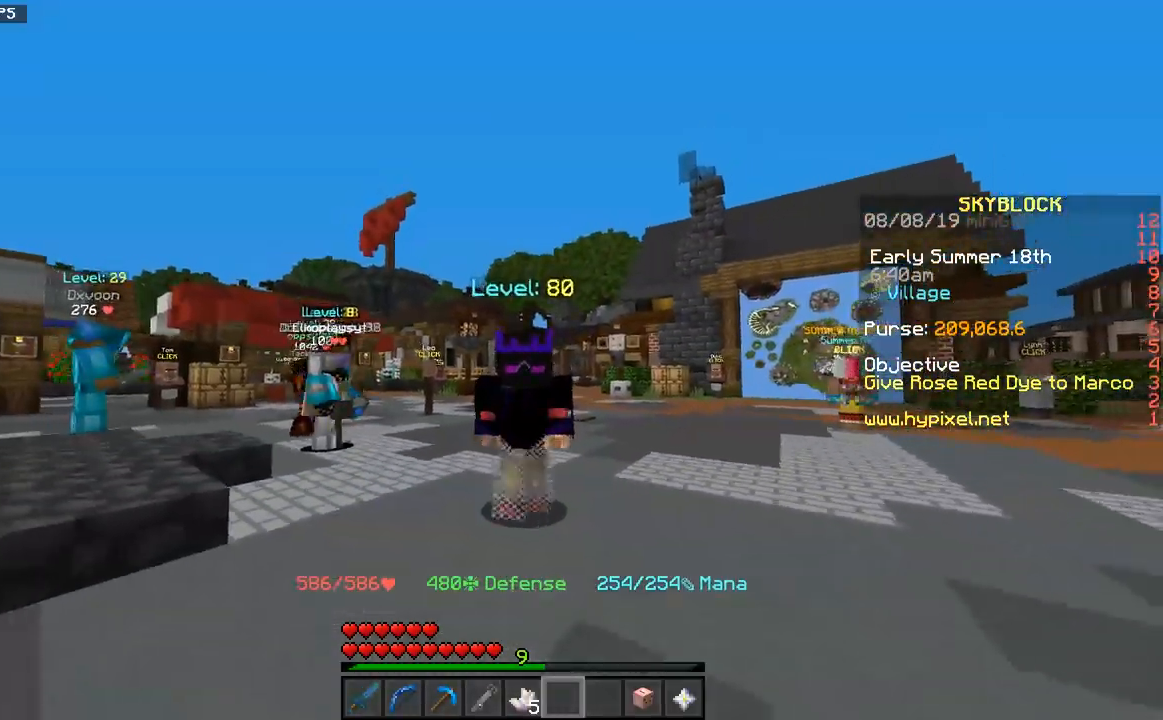
{"keys": ["space", "w"], "mouse": [], "events": [[267, "space", "down"]]}
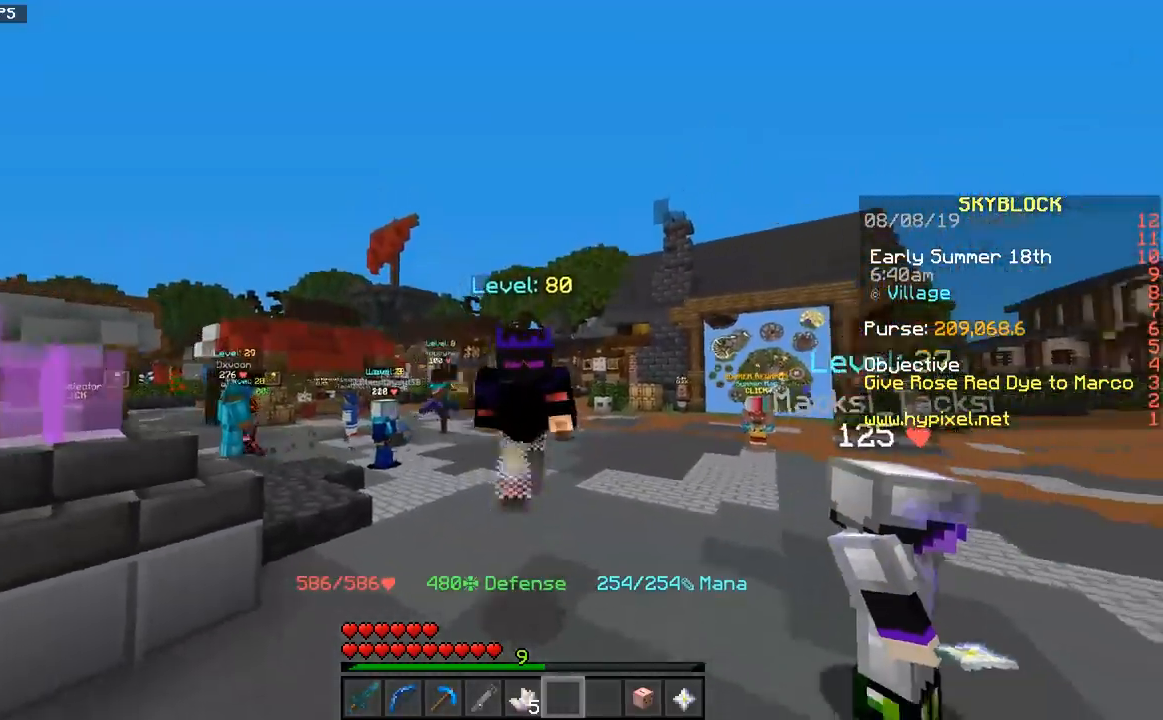
{"keys": ["w"], "mouse": [], "events": [[17, "mouse_left", "down"], [117, "mouse_left", "up"], [150, "mouse_left", "down"], [200, "space", "up"], [267, "mouse_left", "up"]]}